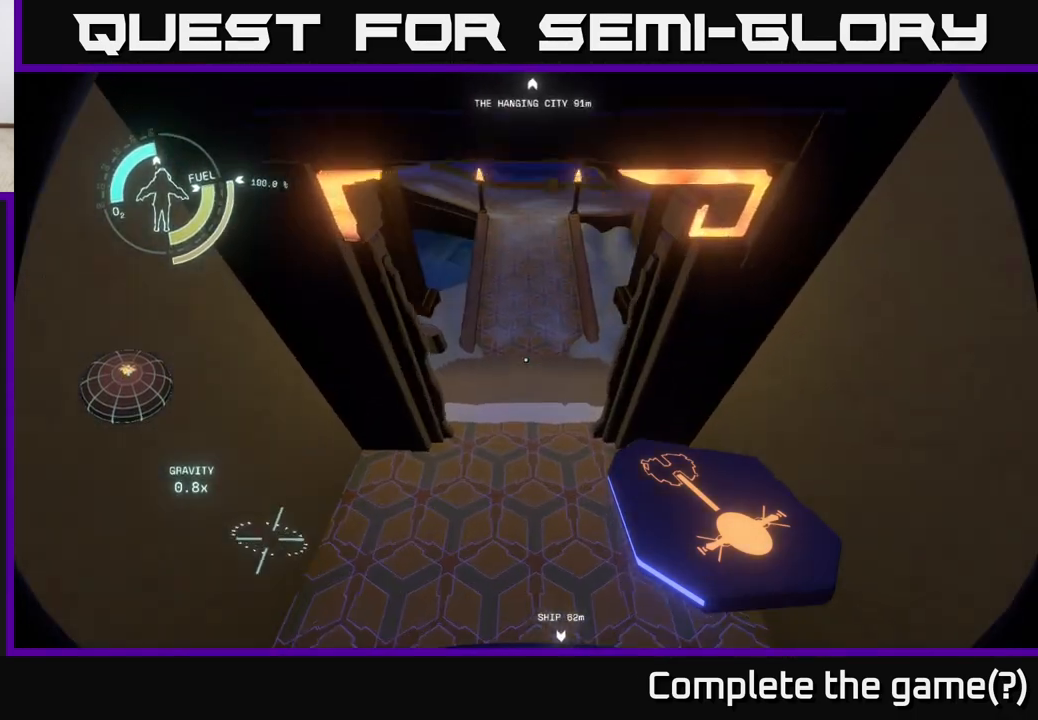
Gameplay with a controller (Xbox layout); each line is a JSON object with the inputs held at the frame after it. "events" lists button and stick changes between this image and that frame as [ms after this image, input, new state], when the widget could be followed in between.
{"buttons": [], "left_stick": "up", "right_stick": "center", "events": [[350, "right_stick", "center"]]}
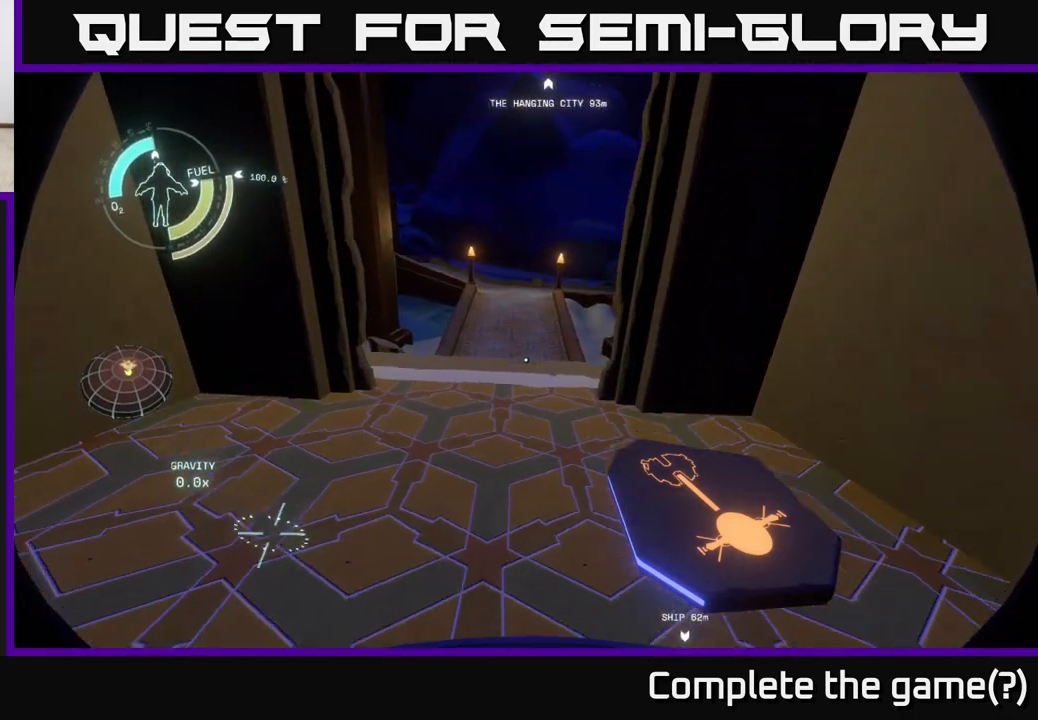
{"buttons": [], "left_stick": "up", "right_stick": "center", "events": []}
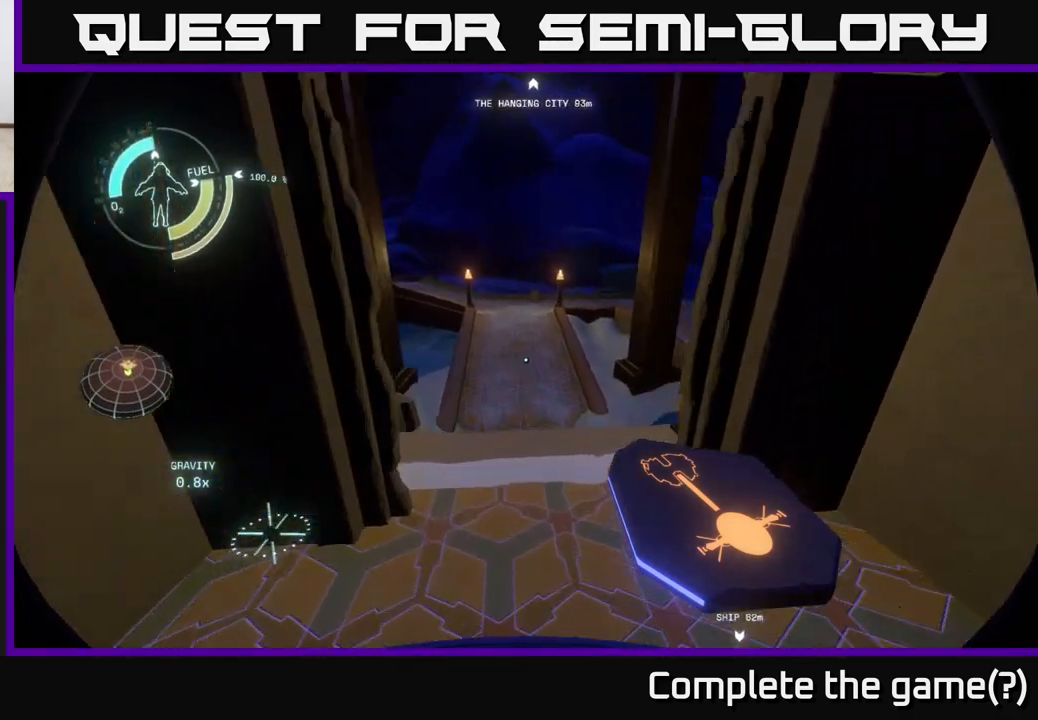
{"buttons": [], "left_stick": "up", "right_stick": "center", "events": []}
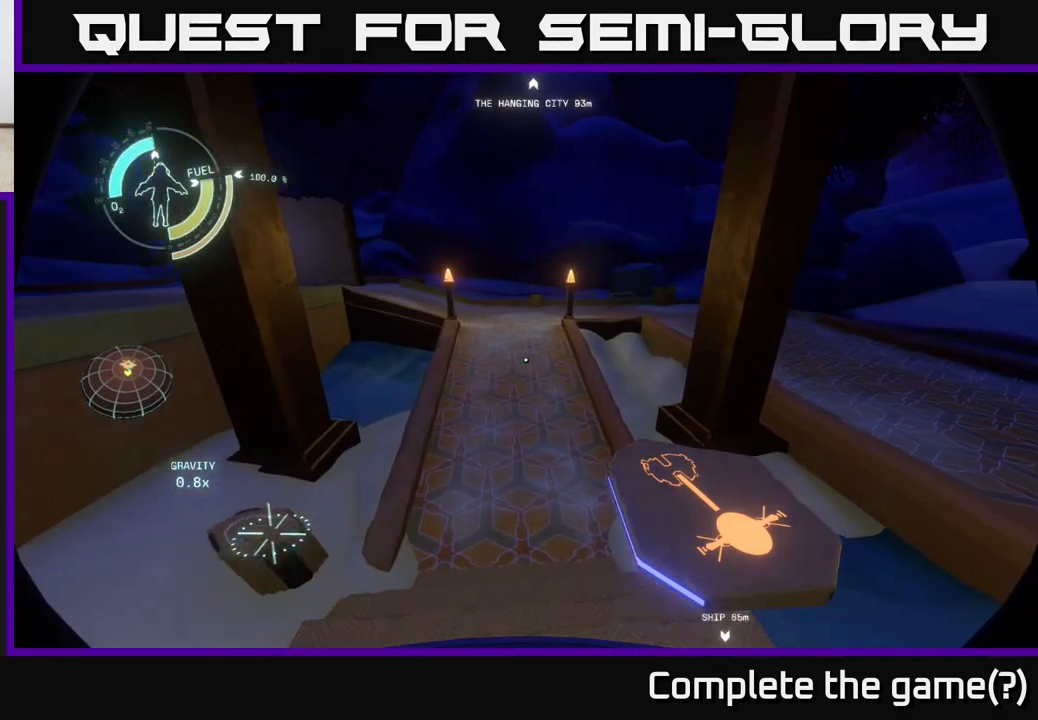
{"buttons": [], "left_stick": "up", "right_stick": "up", "events": [[433, "right_stick", "up"]]}
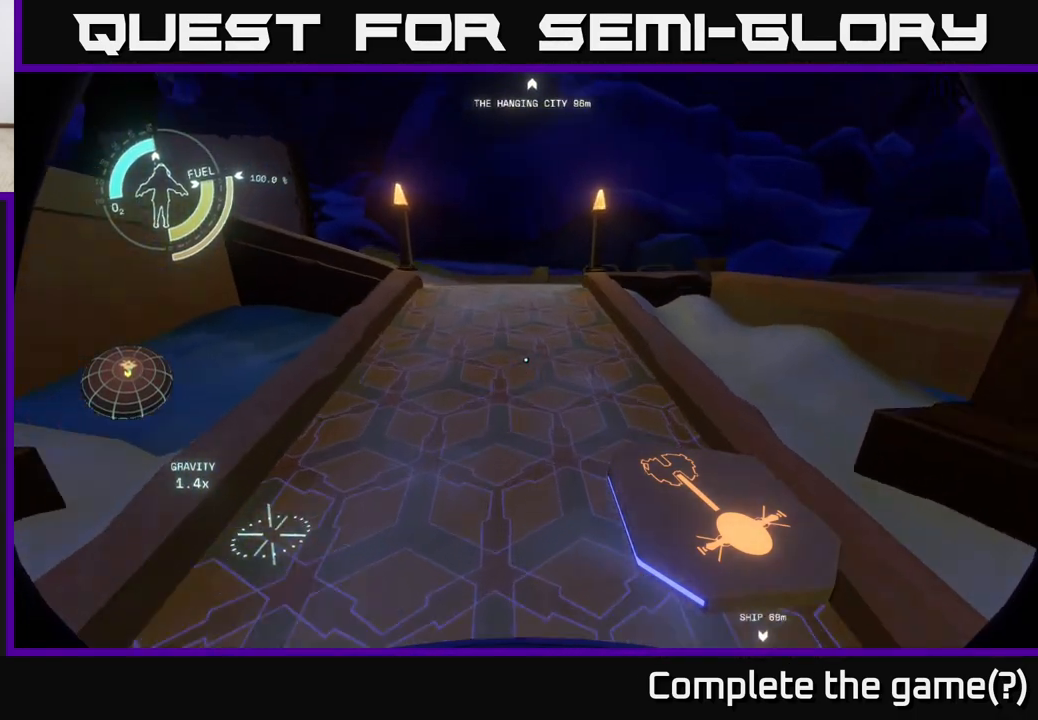
{"buttons": [], "left_stick": "up", "right_stick": "center", "events": [[150, "right_stick", "center"]]}
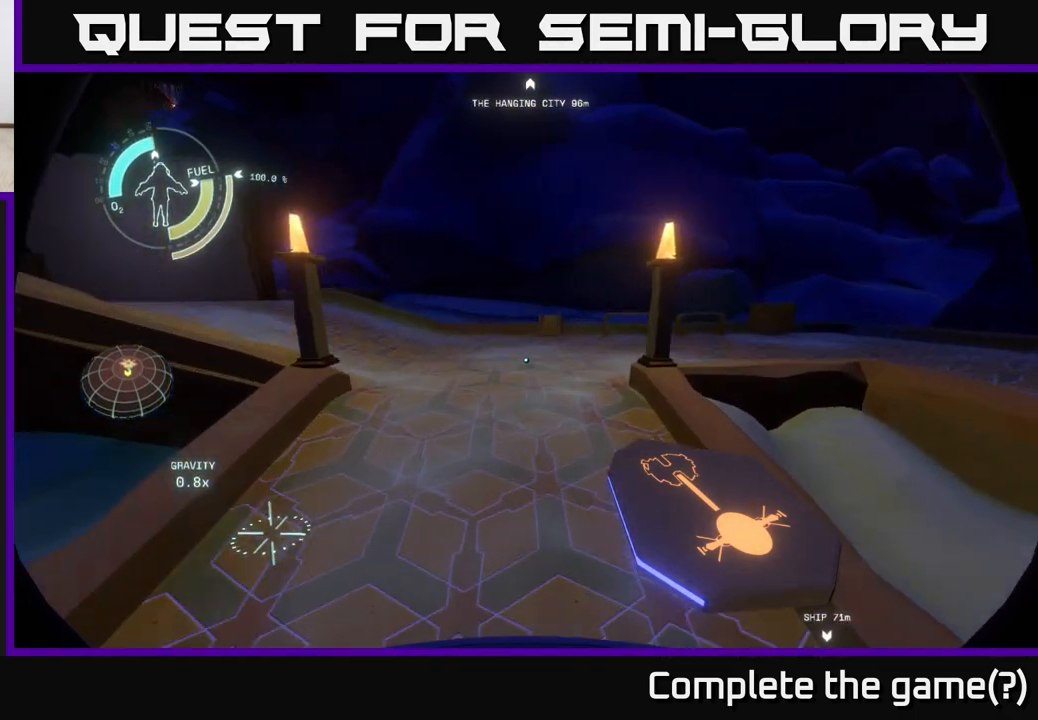
{"buttons": [], "left_stick": "up", "right_stick": "center", "events": []}
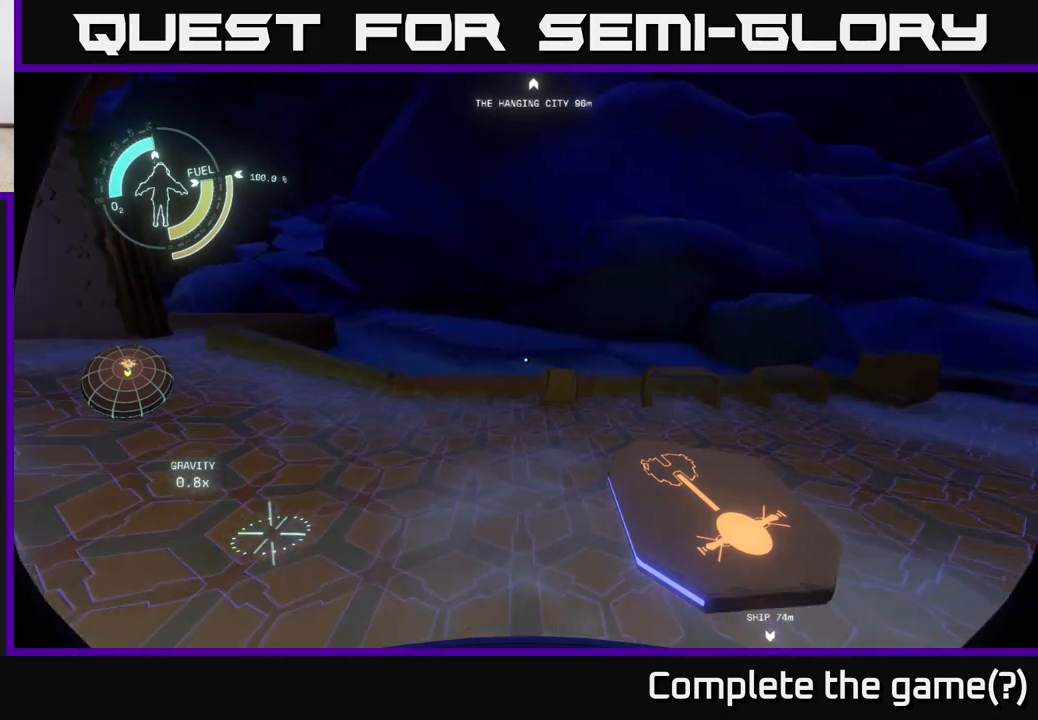
{"buttons": [], "left_stick": "up", "right_stick": "right", "events": [[33, "right_stick", "right"]]}
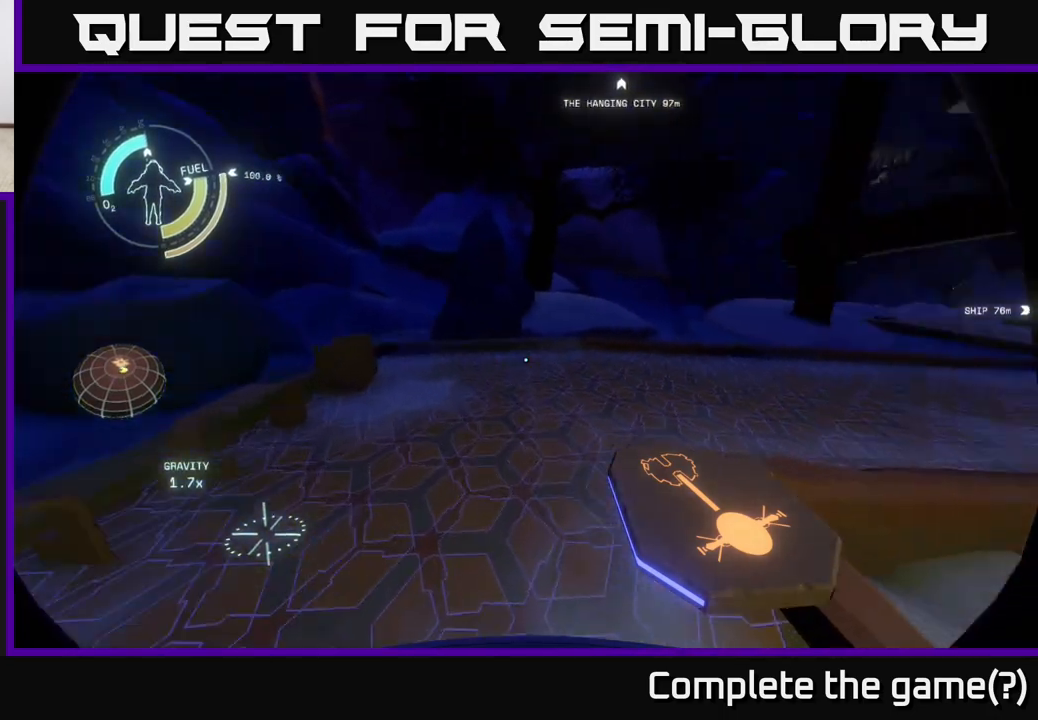
{"buttons": [], "left_stick": "up-left", "right_stick": "center", "events": [[17, "left_stick", "up-left"], [400, "right_stick", "center"]]}
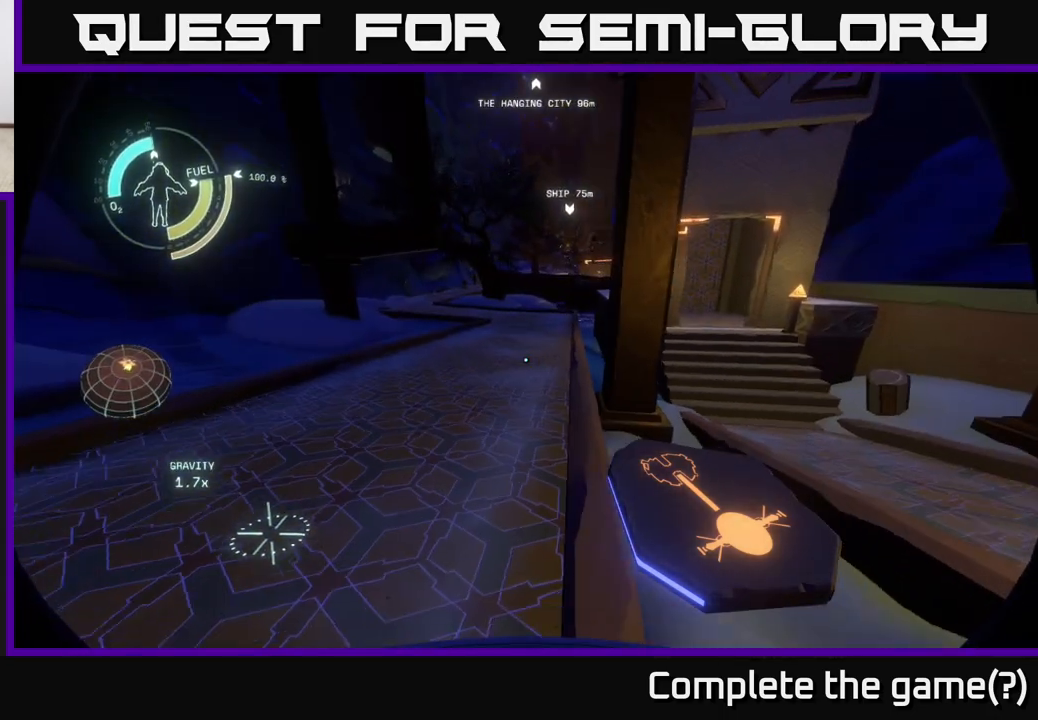
{"buttons": [], "left_stick": "center", "right_stick": "right", "events": [[17, "left_stick", "center"], [117, "right_stick", "right"], [267, "left_stick", "down"], [483, "left_stick", "center"]]}
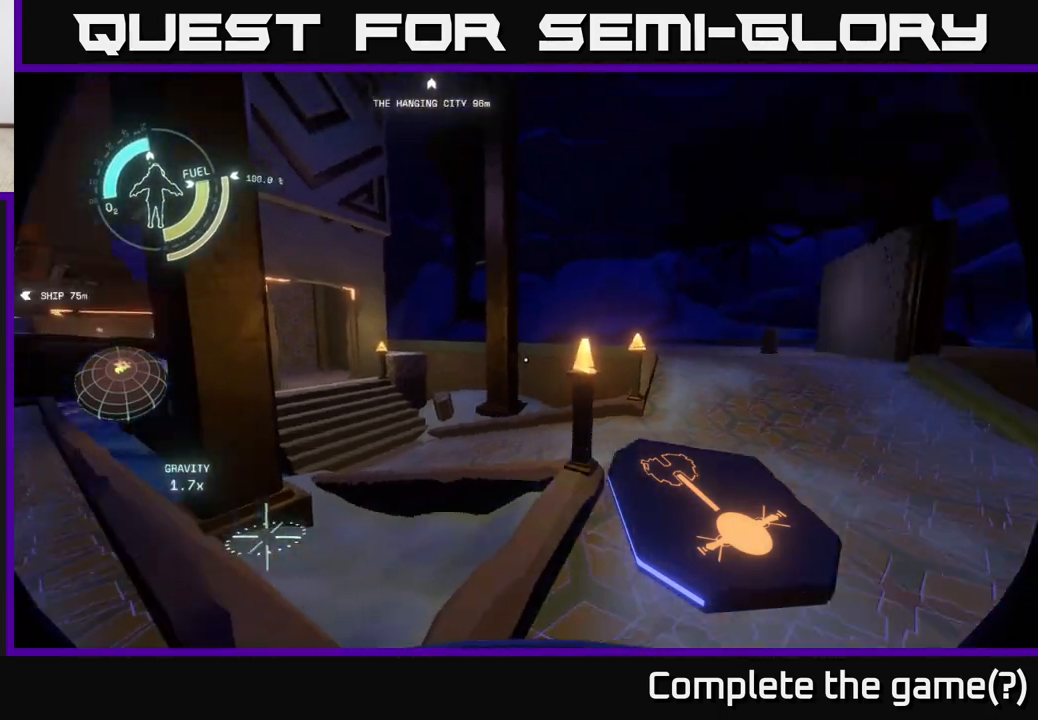
{"buttons": [], "left_stick": "up-right", "right_stick": "center", "events": [[83, "right_stick", "center"], [483, "left_stick", "up-right"]]}
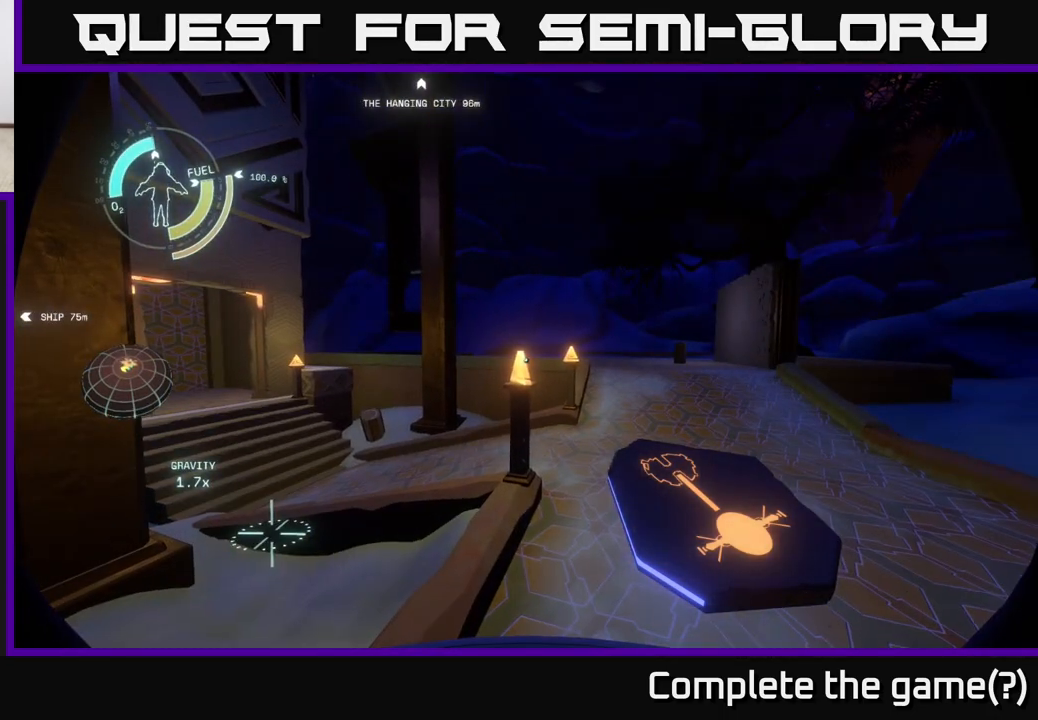
{"buttons": [], "left_stick": "up-right", "right_stick": "center", "events": [[217, "right_stick", "right"], [417, "right_stick", "center"]]}
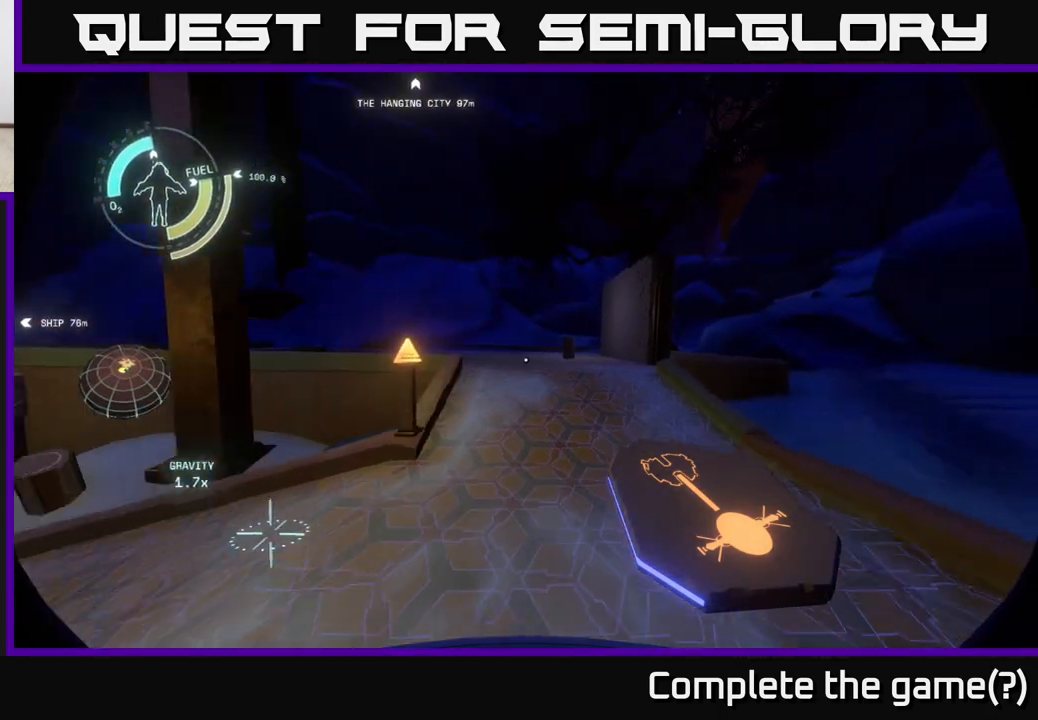
{"buttons": [], "left_stick": "up", "right_stick": "center", "events": [[117, "left_stick", "up"]]}
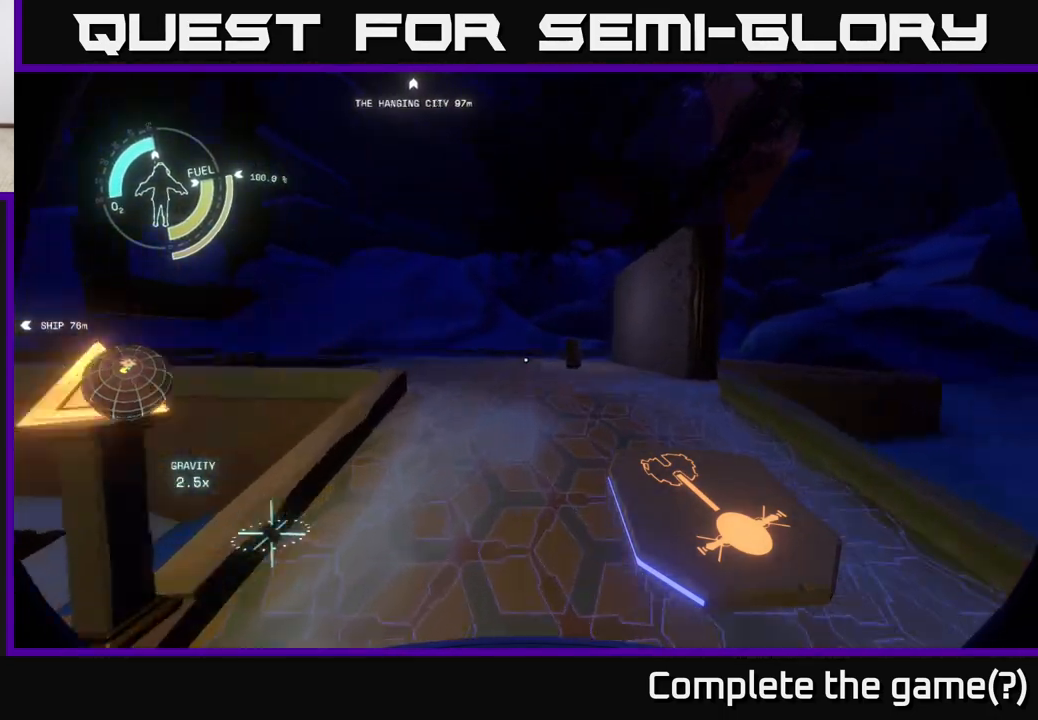
{"buttons": [], "left_stick": "up", "right_stick": "down-right", "events": [[483, "right_stick", "down-right"]]}
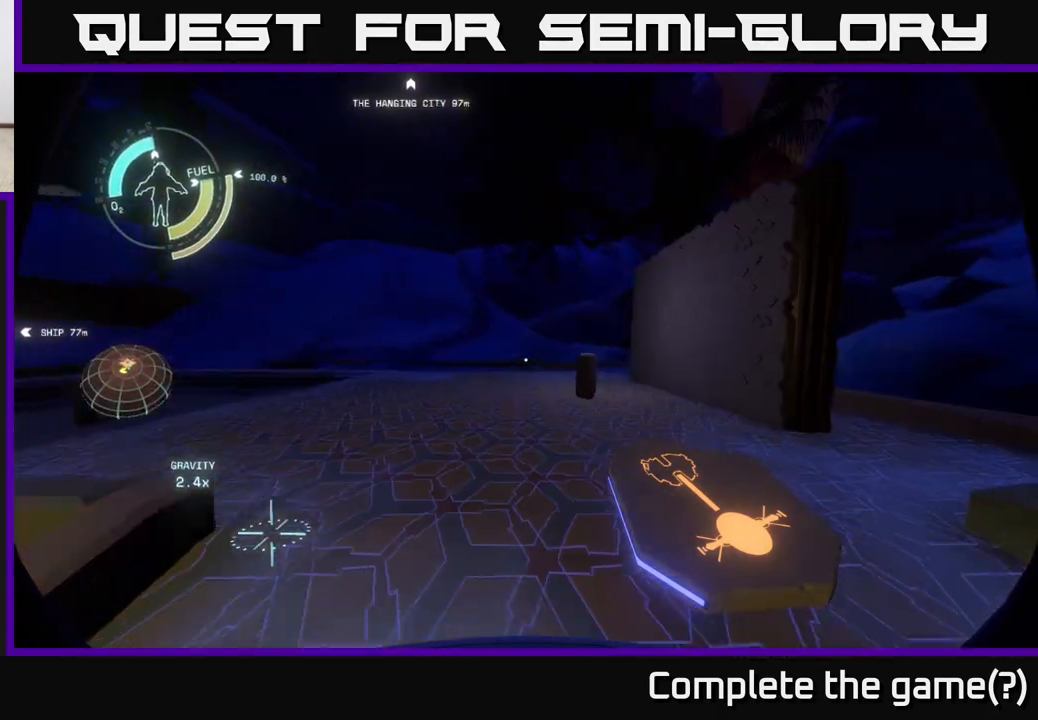
{"buttons": [], "left_stick": "up-left", "right_stick": "down-right", "events": [[417, "left_stick", "up-left"]]}
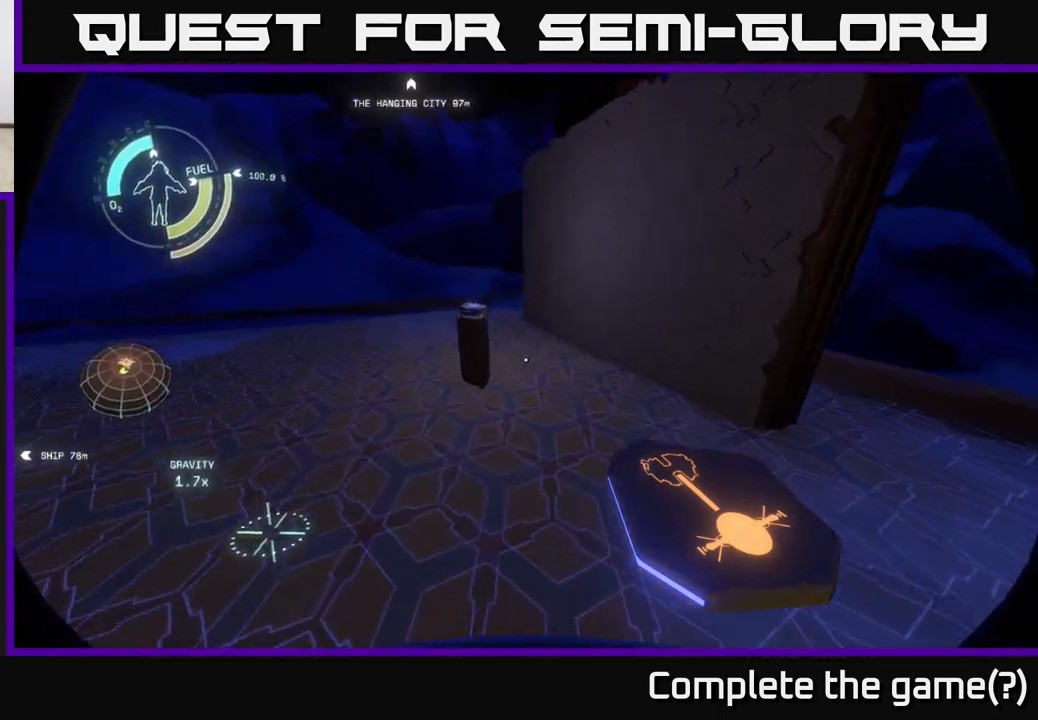
{"buttons": [], "left_stick": "up-left", "right_stick": "center", "events": [[217, "left_stick", "up"], [383, "right_stick", "center"], [400, "left_stick", "up-left"]]}
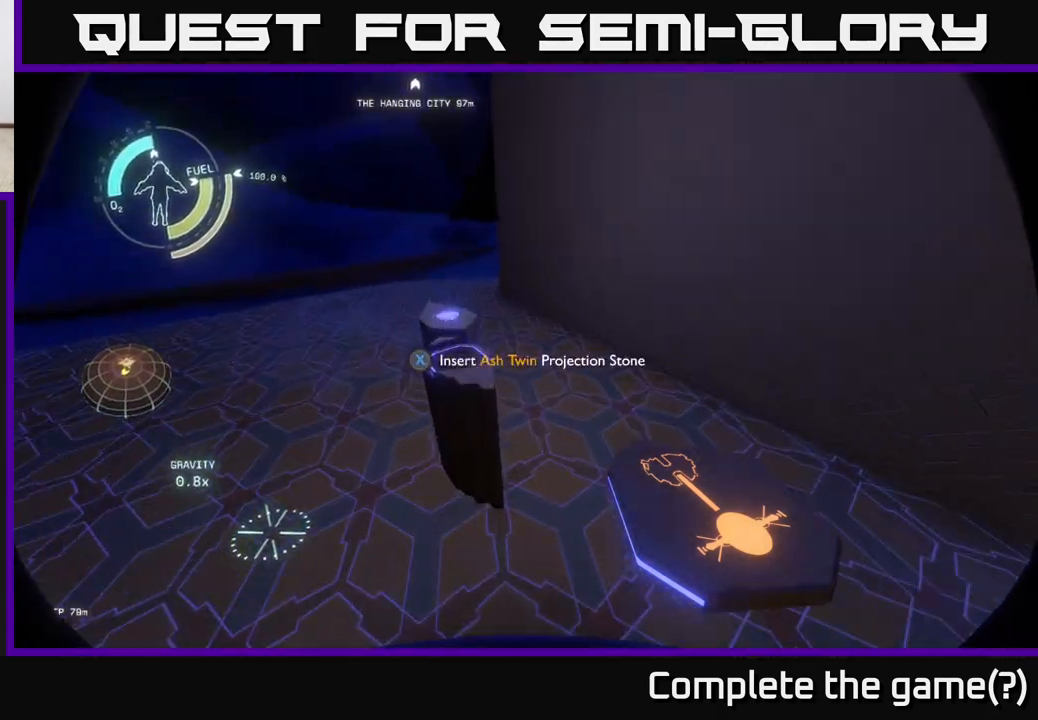
{"buttons": [], "left_stick": "left", "right_stick": "right", "events": [[50, "X", "down"], [67, "left_stick", "center"], [150, "X", "up"], [367, "right_stick", "right"], [417, "left_stick", "left"]]}
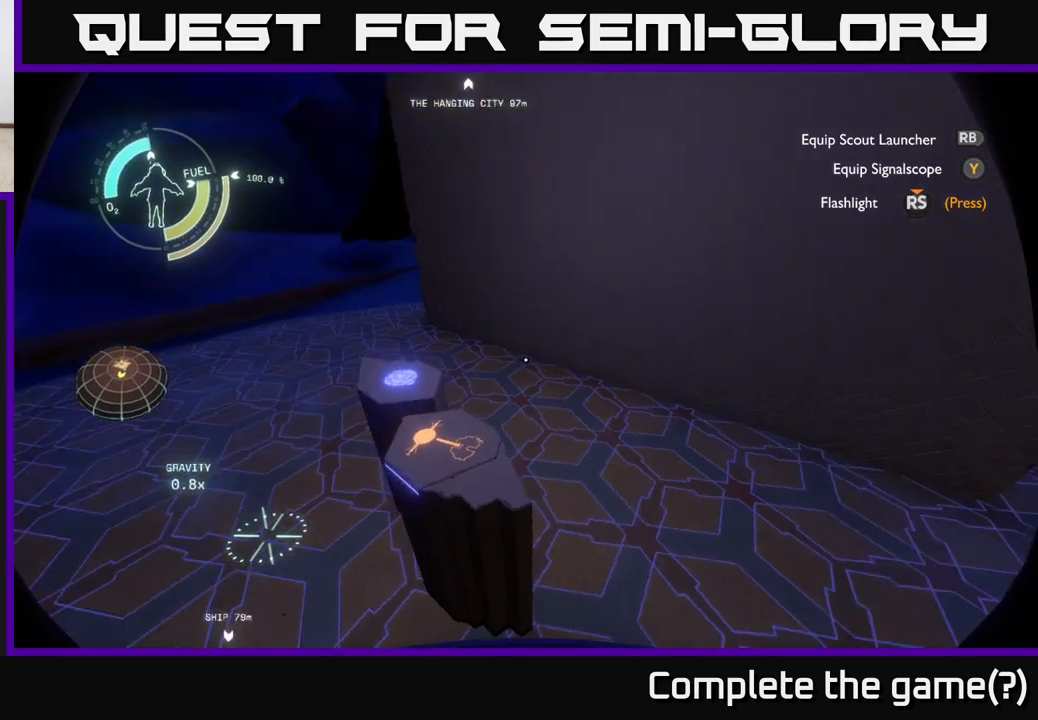
{"buttons": [], "left_stick": "center", "right_stick": "center", "events": [[283, "right_stick", "center"], [317, "left_stick", "center"]]}
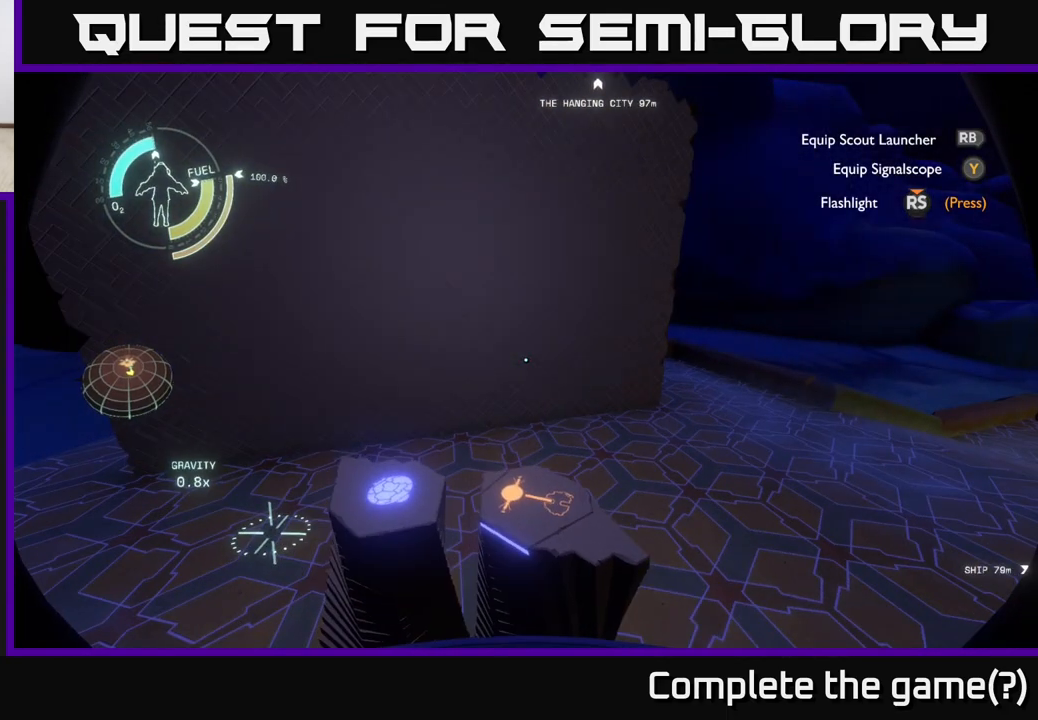
{"buttons": [], "left_stick": "center", "right_stick": "center", "events": [[100, "right_stick", "up-left"], [300, "right_stick", "center"]]}
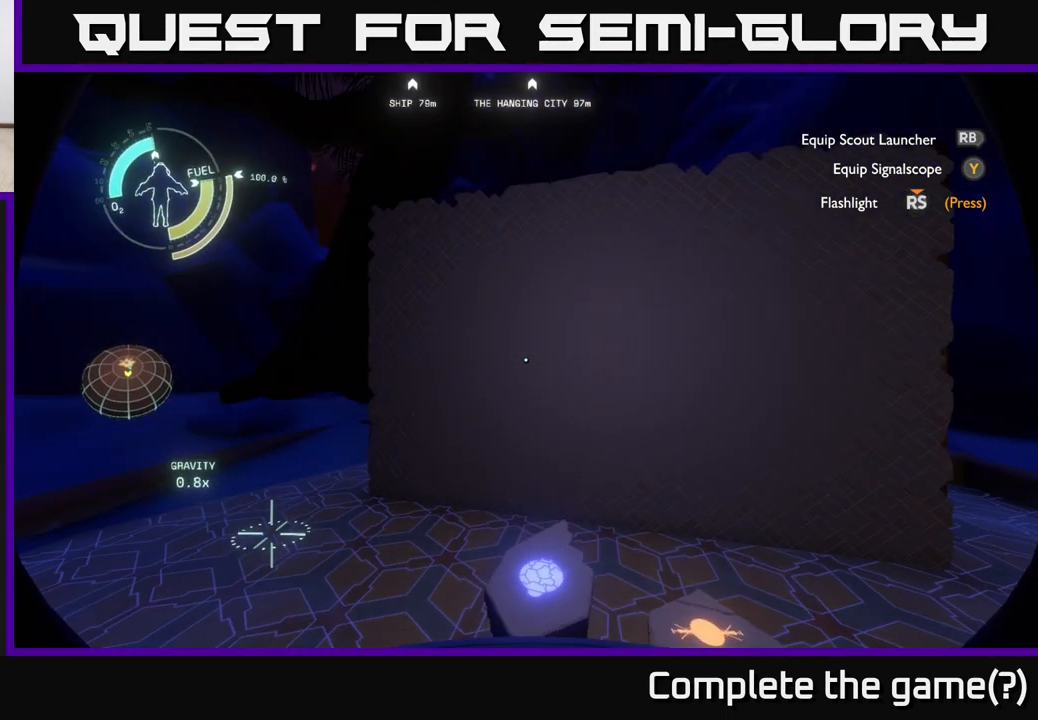
{"buttons": [], "left_stick": "center", "right_stick": "down", "events": [[33, "right_stick", "up-right"], [183, "right_stick", "center"], [483, "right_stick", "down"]]}
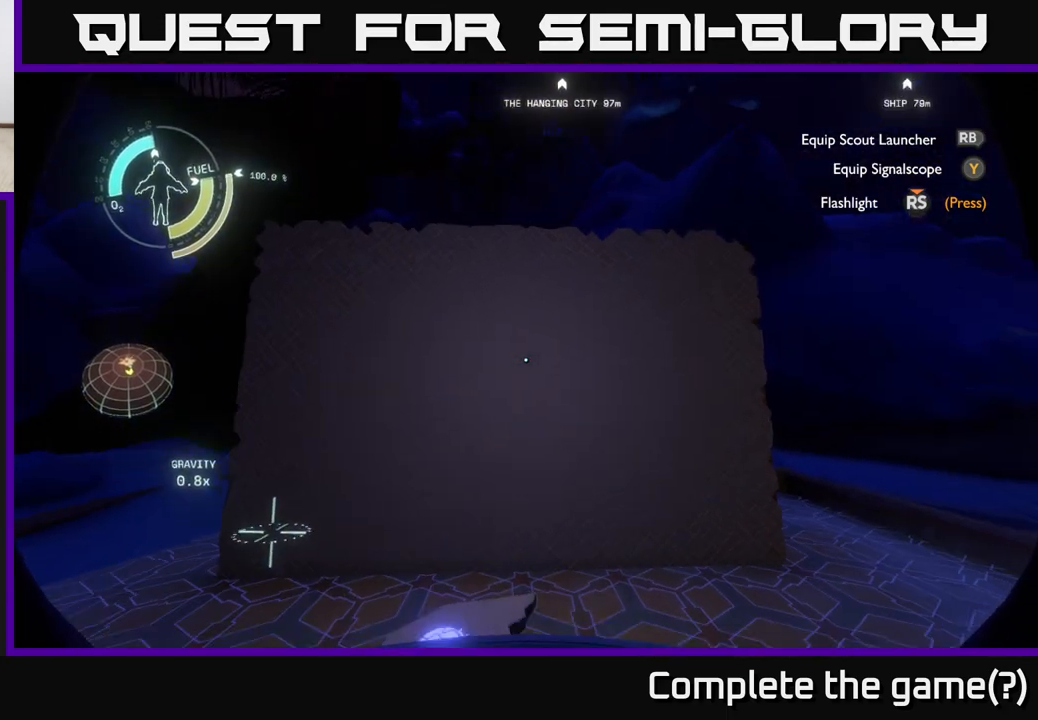
{"buttons": [], "left_stick": "center", "right_stick": "center", "events": [[67, "right_stick", "center"]]}
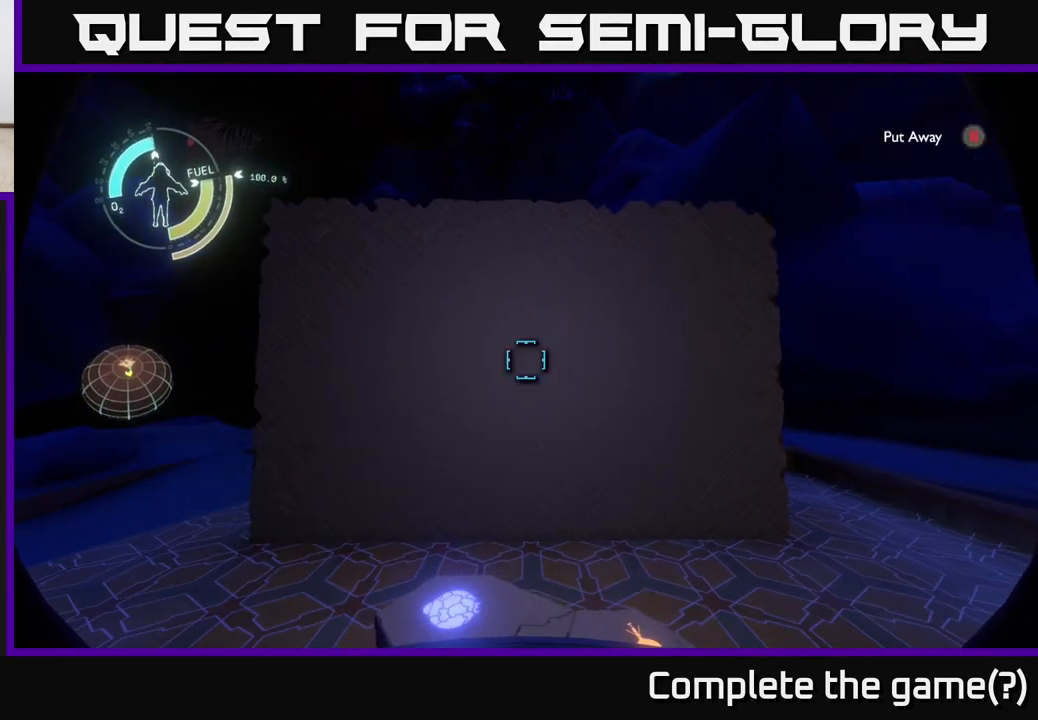
{"buttons": [], "left_stick": "center", "right_stick": "center", "events": []}
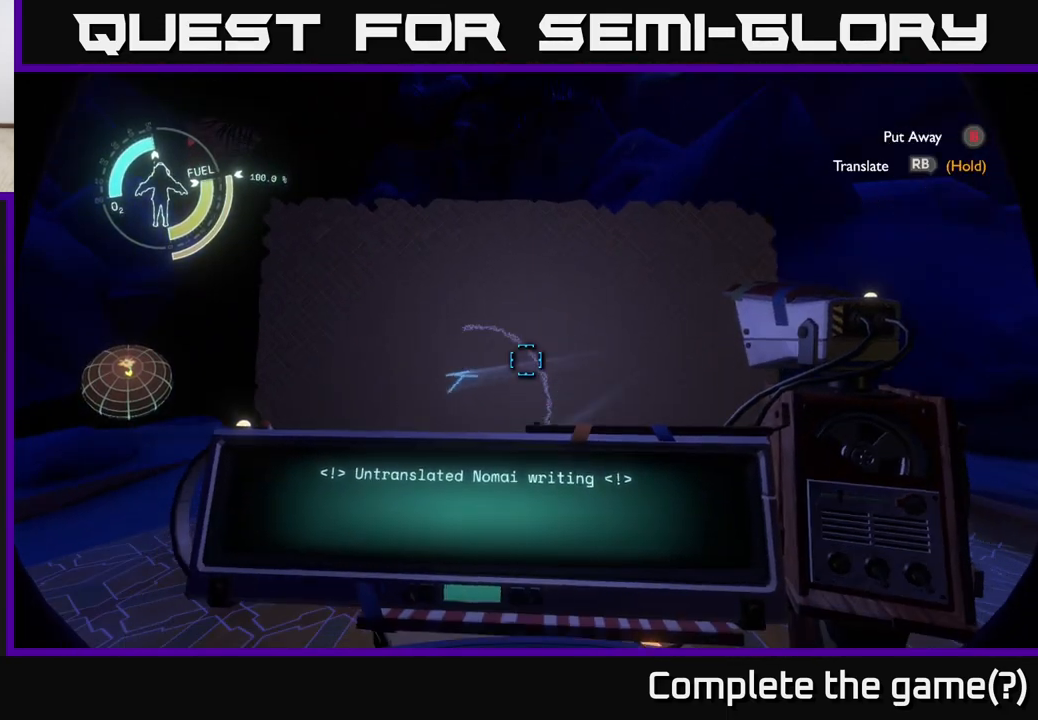
{"buttons": ["R1"], "left_stick": "center", "right_stick": "center", "events": [[183, "right_stick", "down-left"], [267, "right_stick", "center"], [450, "R1", "down"]]}
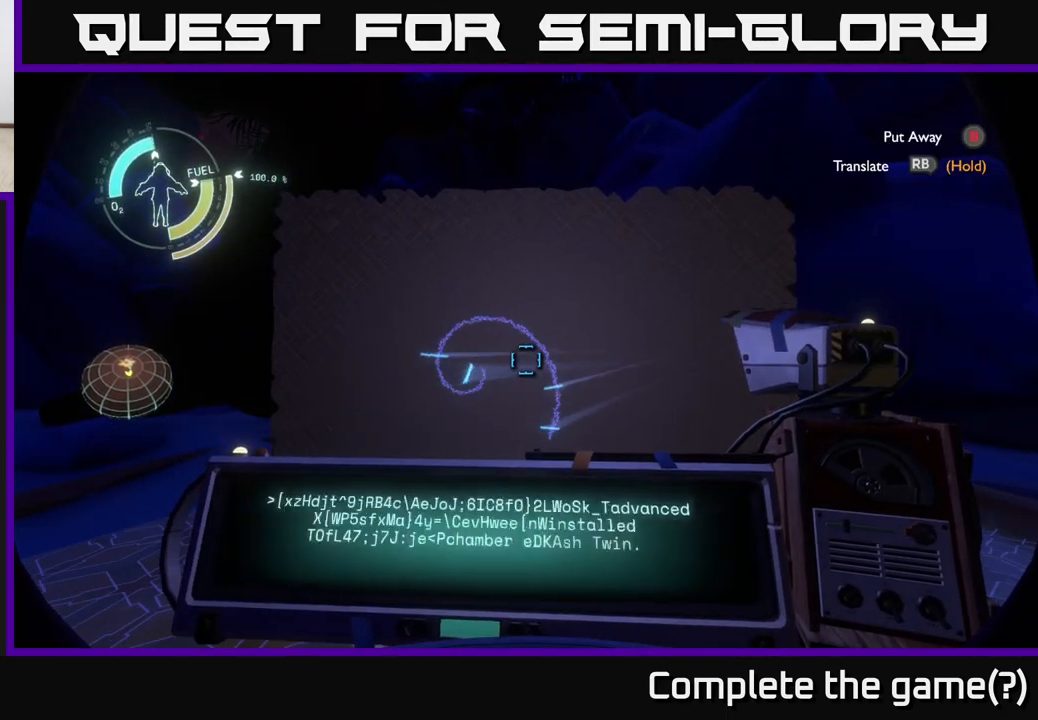
{"buttons": ["R1"], "left_stick": "center", "right_stick": "center", "events": []}
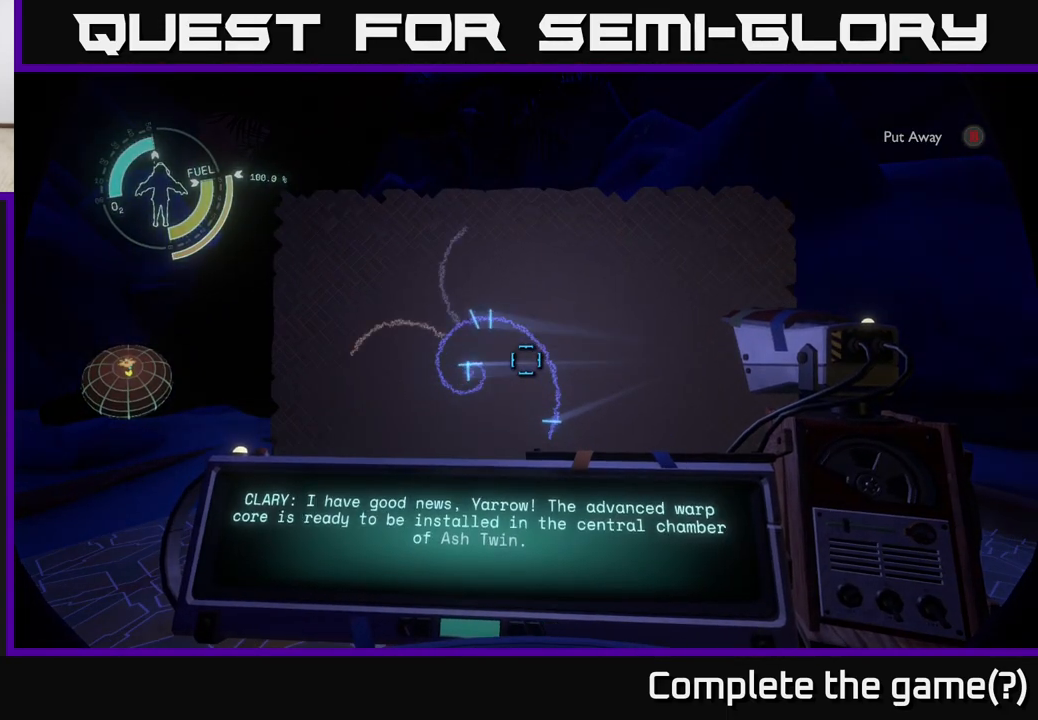
{"buttons": ["R1"], "left_stick": "center", "right_stick": "center", "events": []}
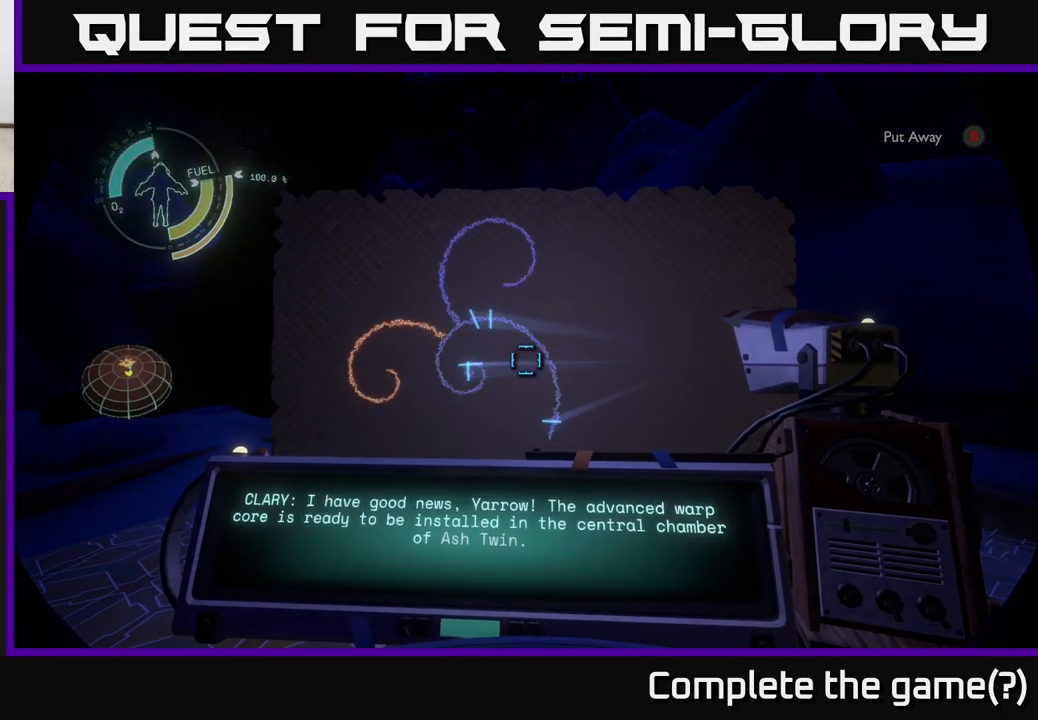
{"buttons": [], "left_stick": "center", "right_stick": "center", "events": [[17, "R1", "up"]]}
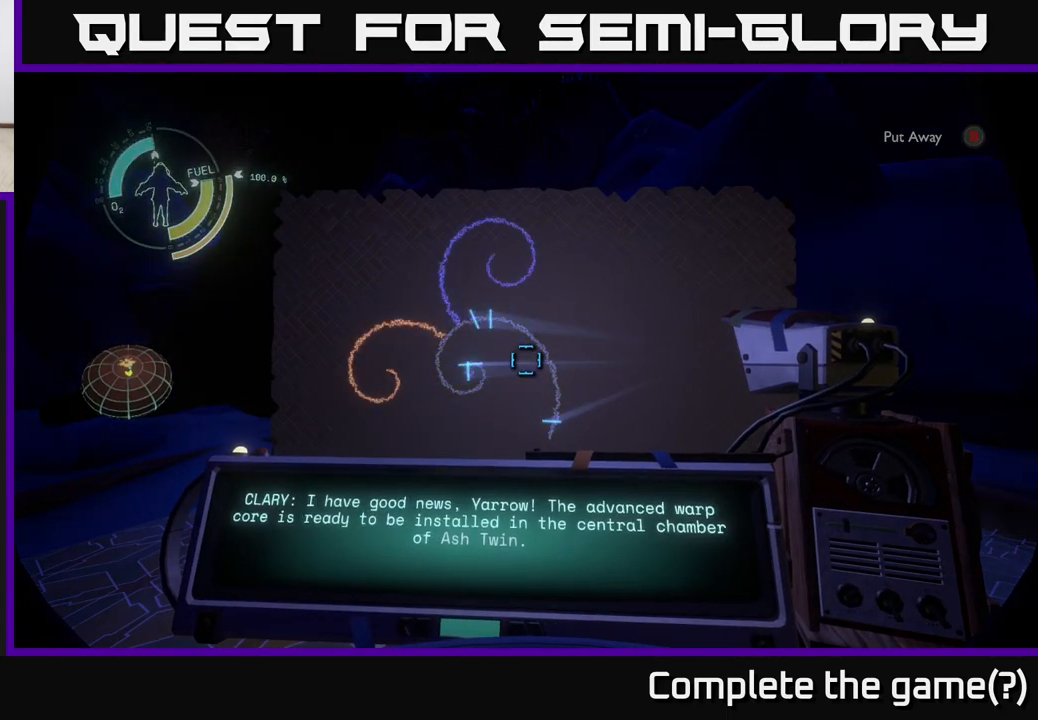
{"buttons": [], "left_stick": "center", "right_stick": "center", "events": []}
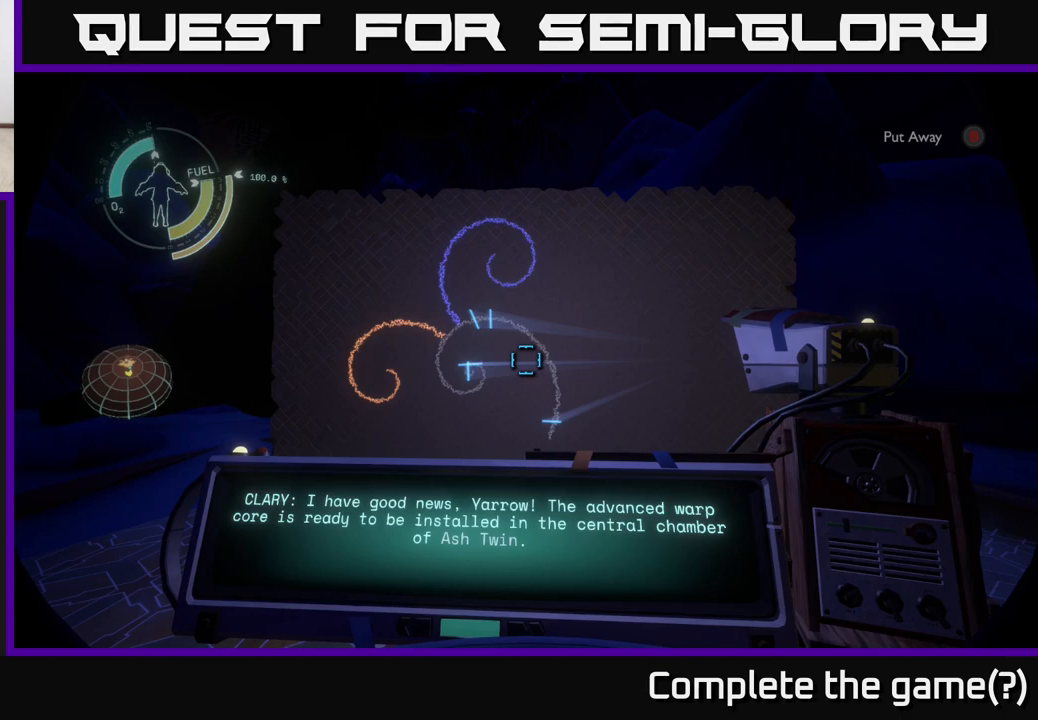
{"buttons": [], "left_stick": "center", "right_stick": "center", "events": []}
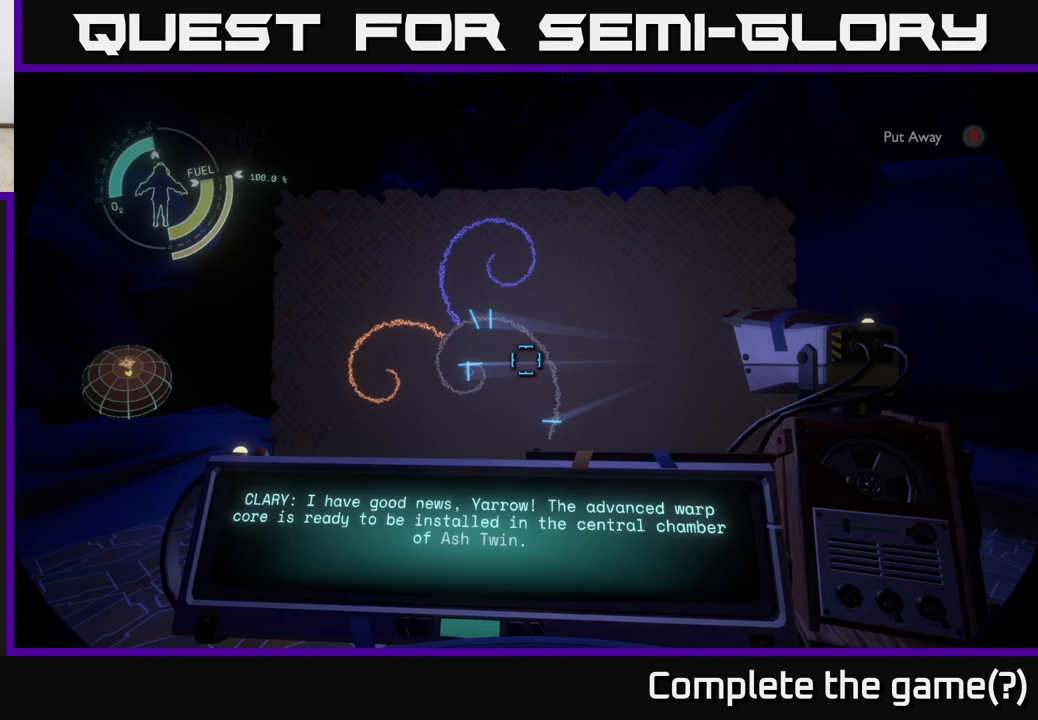
{"buttons": [], "left_stick": "center", "right_stick": "center", "events": []}
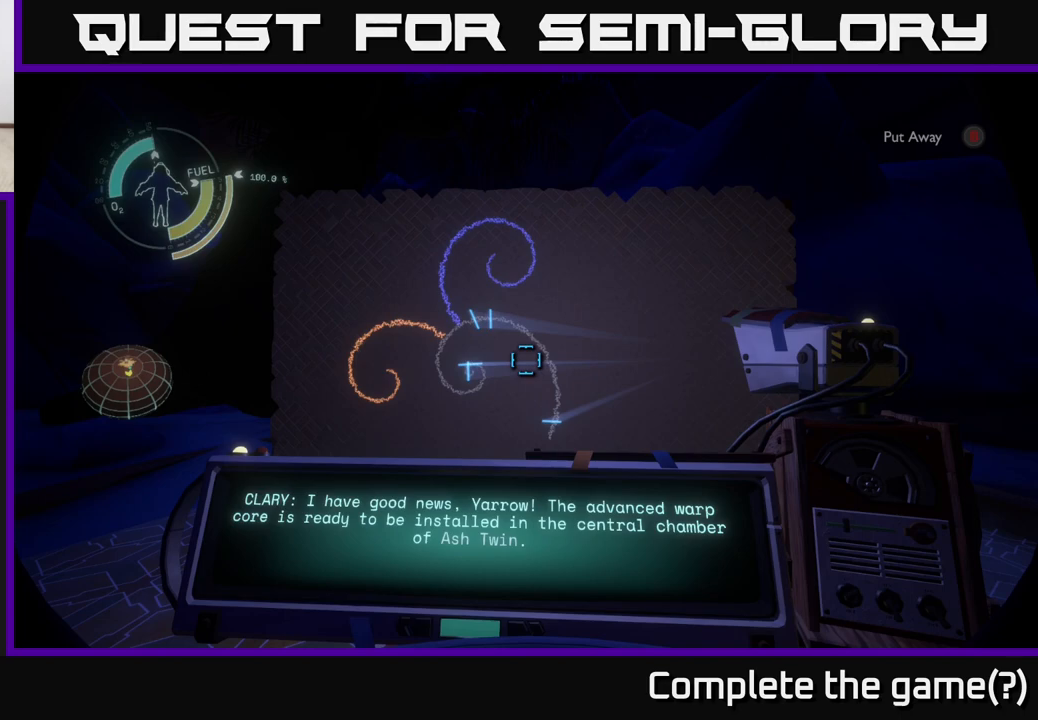
{"buttons": [], "left_stick": "center", "right_stick": "center", "events": []}